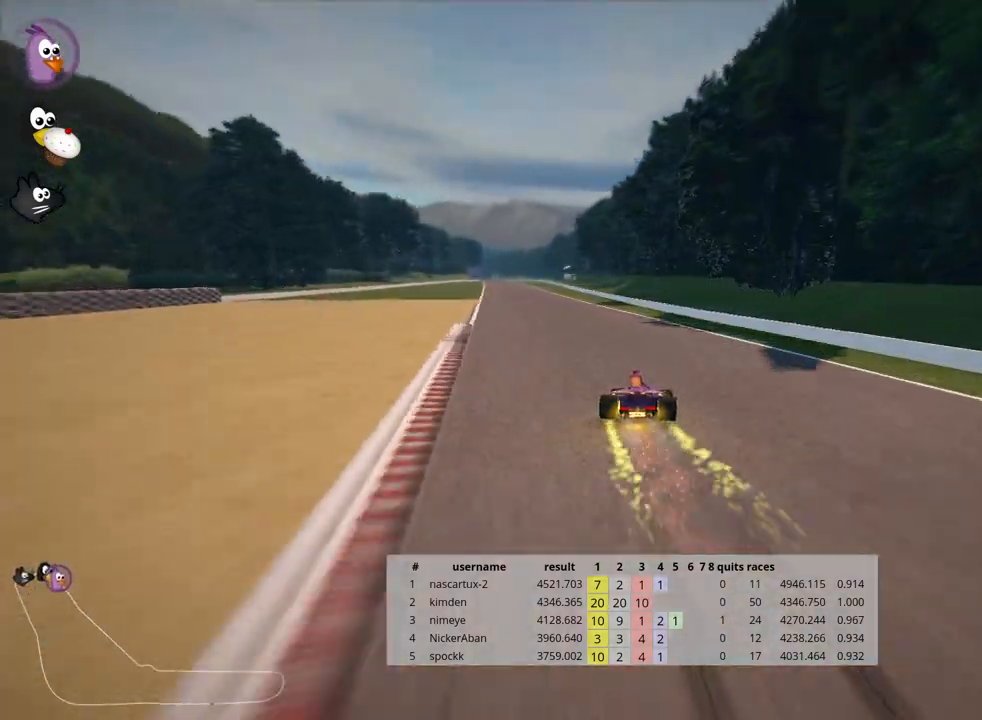
Gameplay with keyboard; each line is a JSON object with the keys held at the frame after it. "events" lists presses ("down") and releases ("up") of "down", "fire", "flag", "left", "look", "nitro", "right", "skid" and "up" between this image and that frame as [ms after this image, input, new state], when the widget could be followed in between. No other keys are recorded. Mouse input is not recorded. Key names are as the overlay labels them; some are game actions (e.g. jump) rather than physical keys.
{"keys": ["up"], "events": [[200, "left", "up"]]}
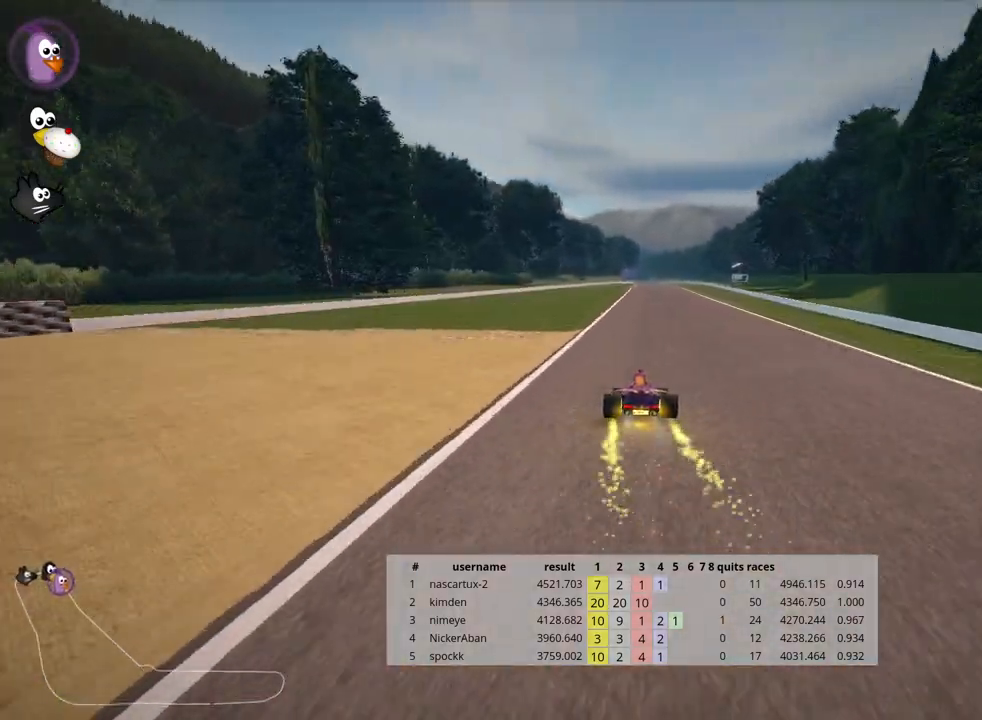
{"keys": ["left", "skid", "up"], "events": [[133, "right", "down"], [417, "right", "up"], [450, "left", "down"], [450, "skid", "down"]]}
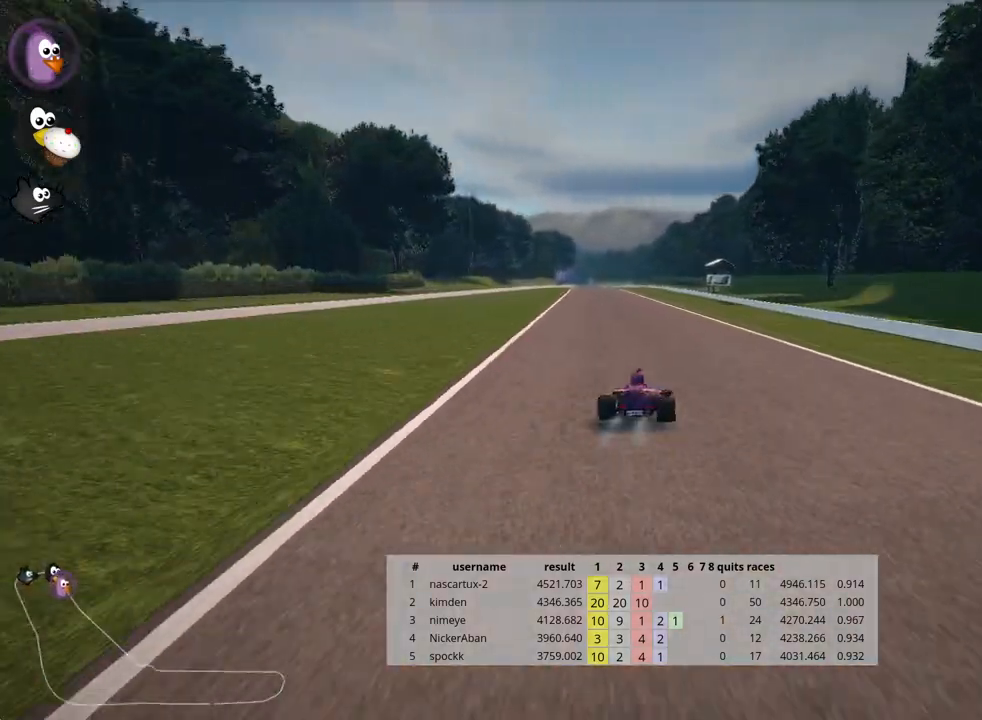
{"keys": ["right", "skid", "up"], "events": [[100, "left", "up"], [117, "right", "down"]]}
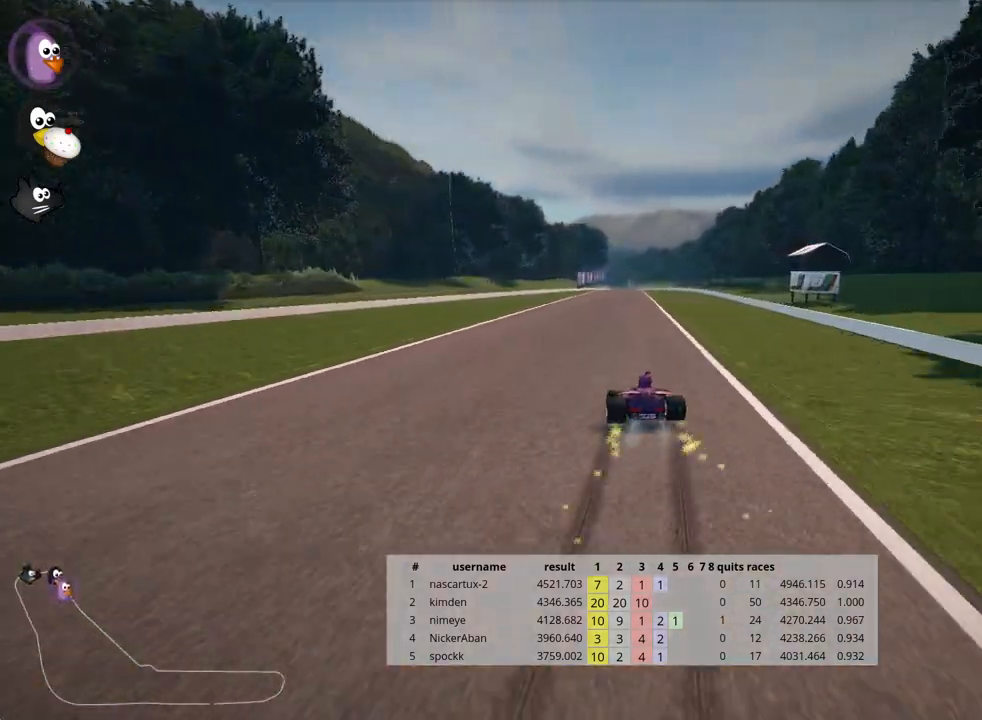
{"keys": ["right", "skid", "up"], "events": []}
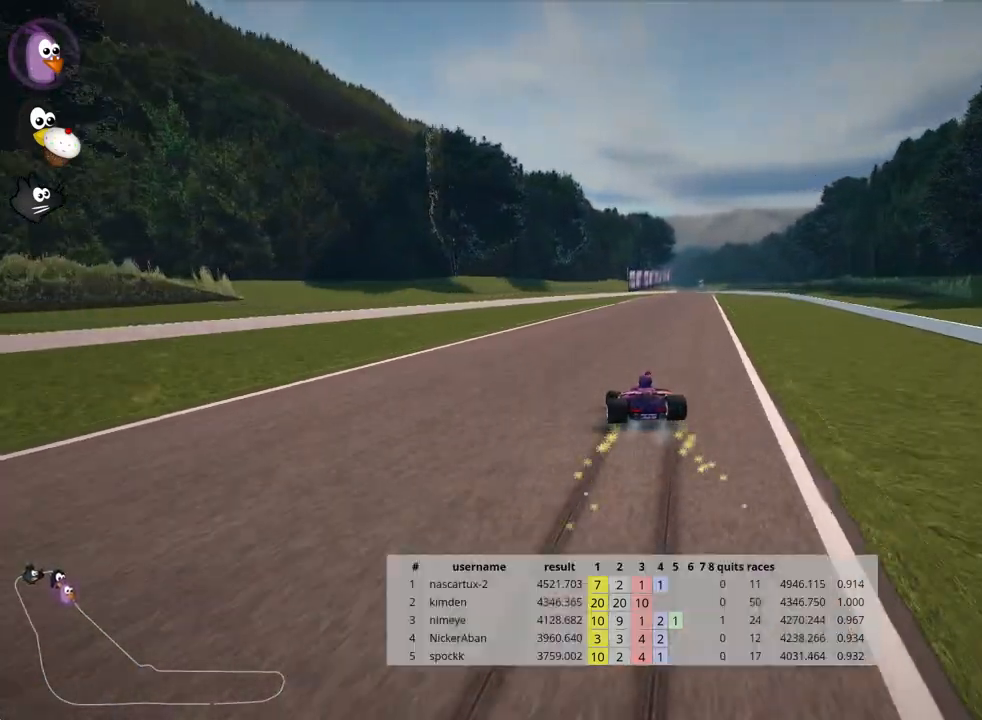
{"keys": ["right", "up"], "events": [[400, "skid", "up"]]}
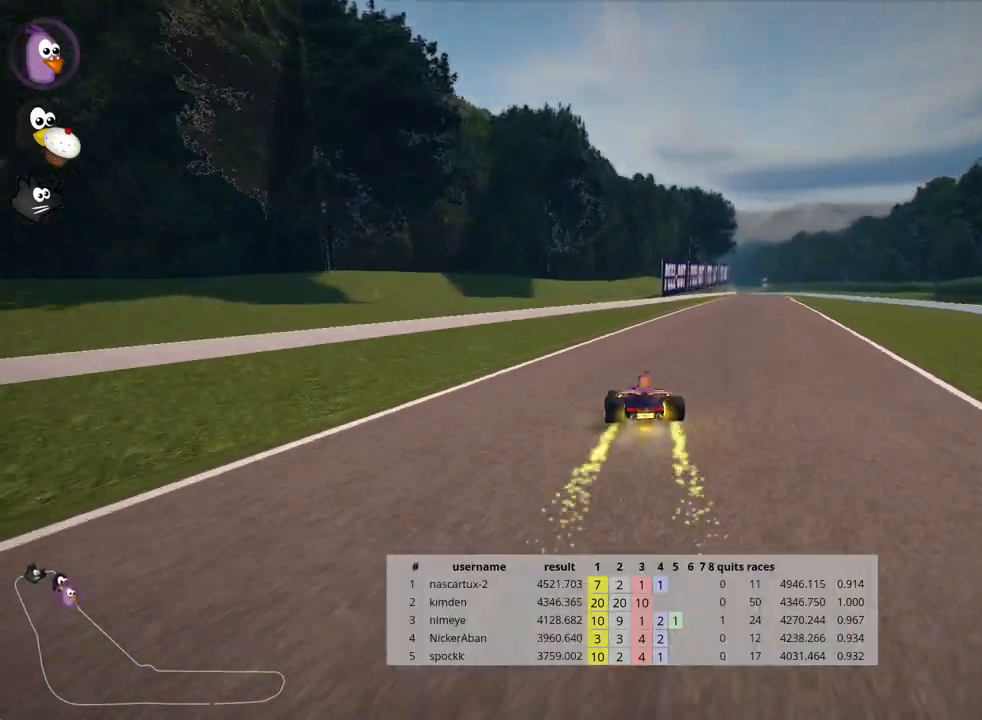
{"keys": ["right", "up"], "events": [[67, "right", "up"], [400, "right", "down"]]}
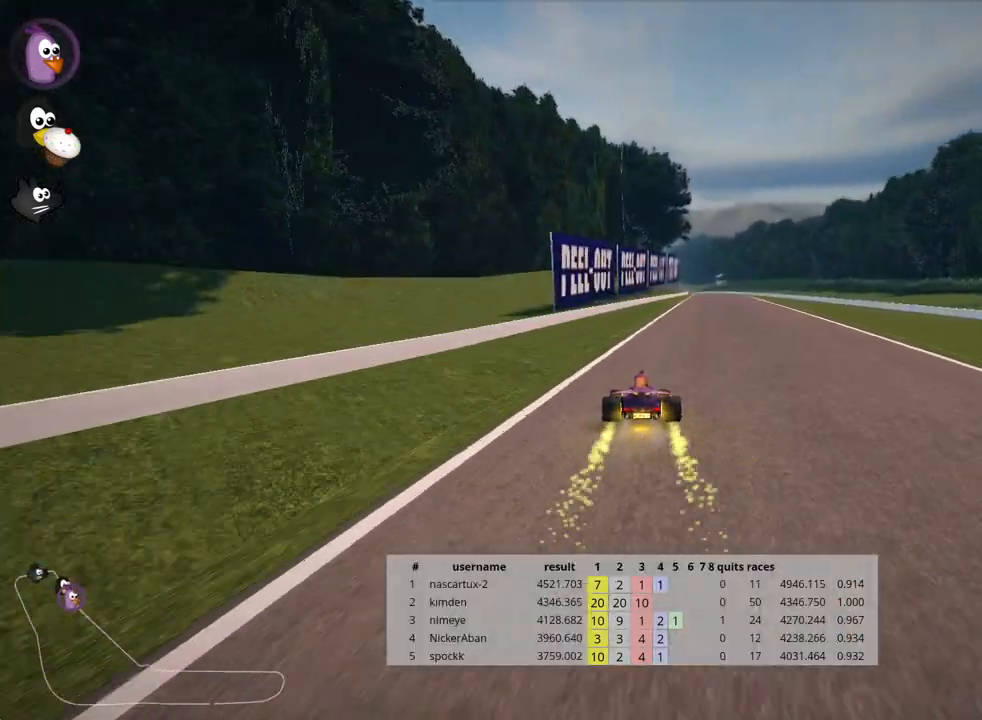
{"keys": ["up"], "events": [[183, "right", "up"], [300, "nitro", "down"], [383, "nitro", "up"]]}
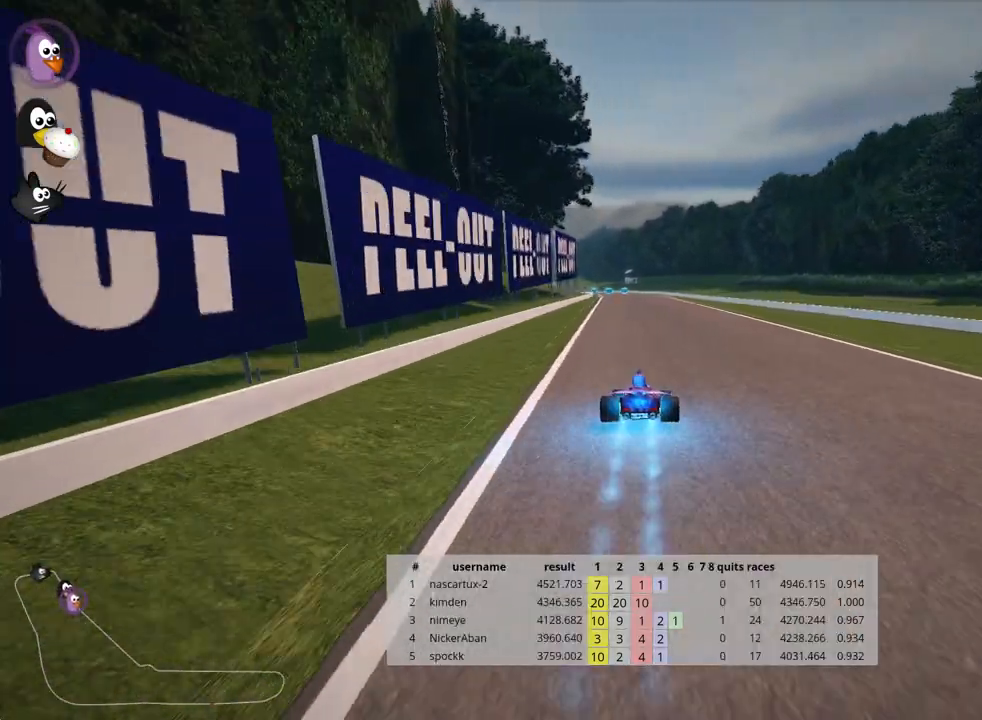
{"keys": ["up"], "events": []}
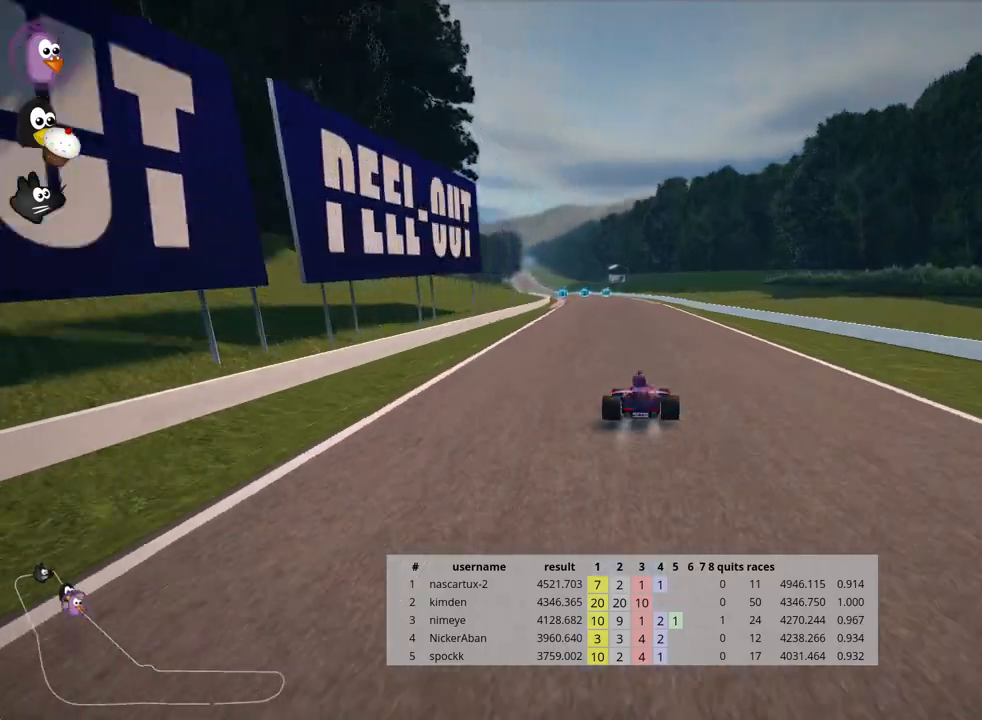
{"keys": ["left", "skid", "up"], "events": [[417, "skid", "down"], [450, "left", "down"]]}
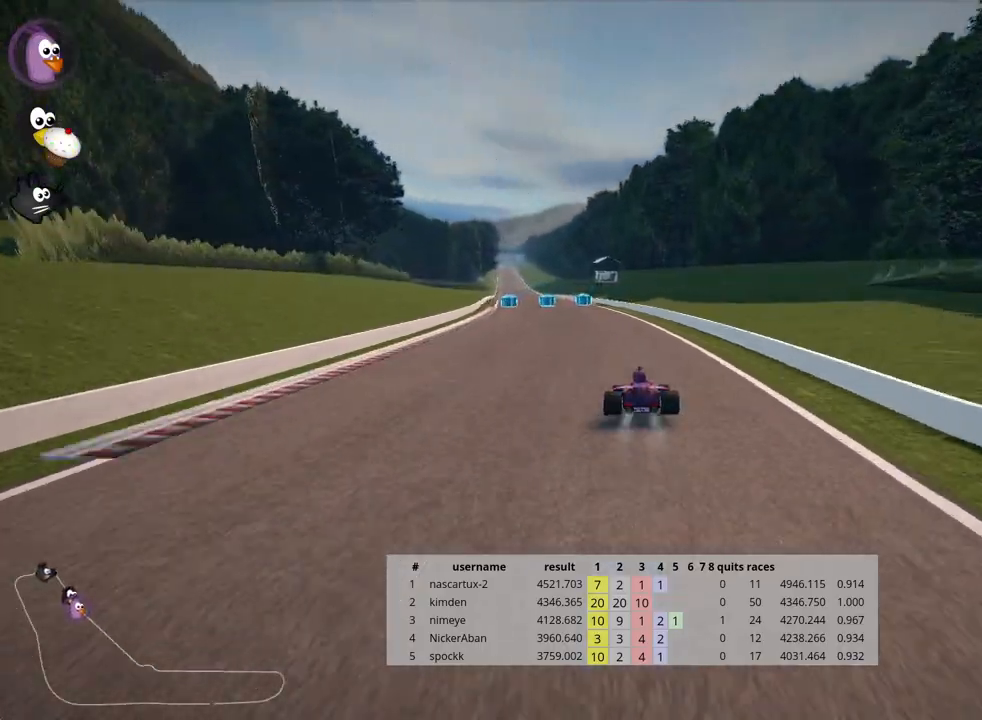
{"keys": ["right", "skid", "up"], "events": [[50, "left", "up"], [67, "right", "down"]]}
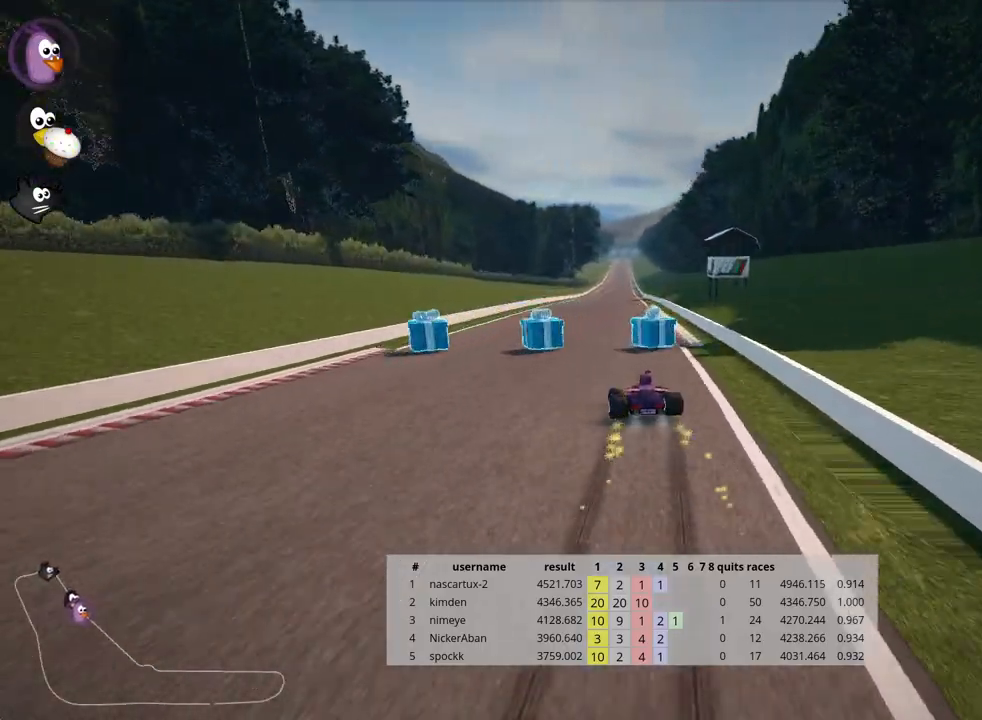
{"keys": ["right", "skid", "up"], "events": []}
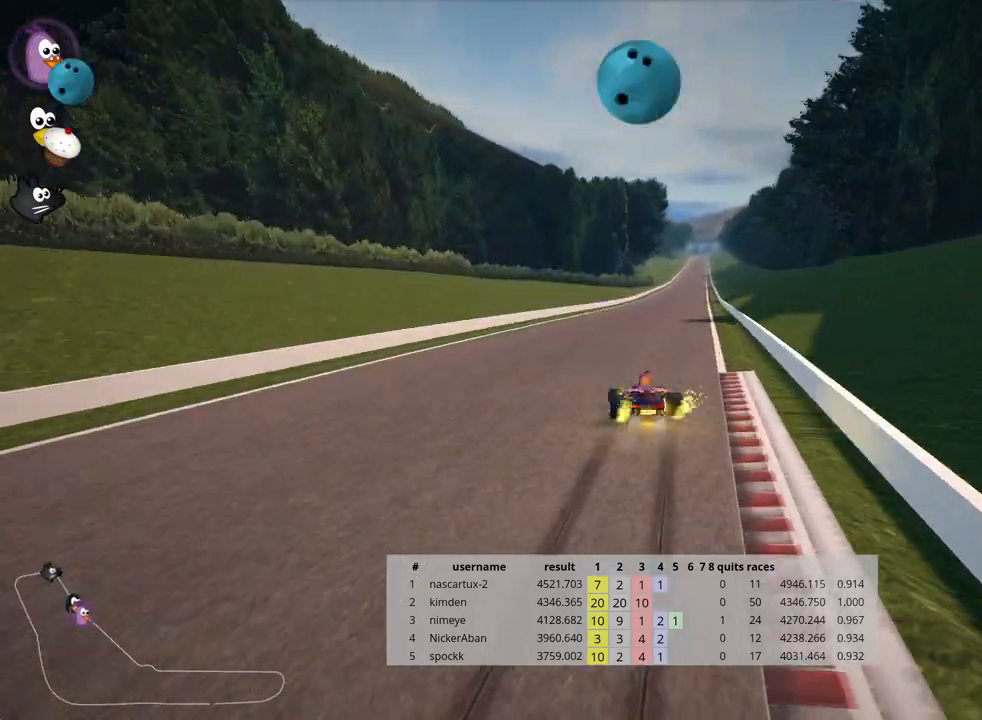
{"keys": ["nitro", "right", "up"], "events": [[333, "skid", "up"], [483, "nitro", "down"]]}
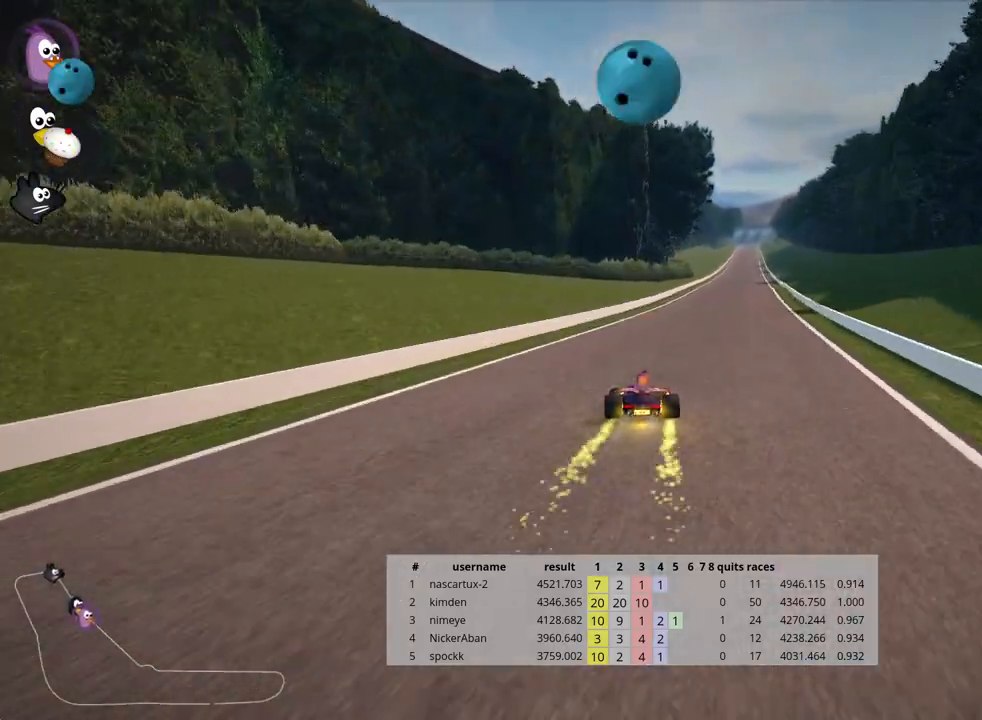
{"keys": ["look", "up"], "events": [[83, "right", "up"], [117, "nitro", "up"], [467, "look", "down"]]}
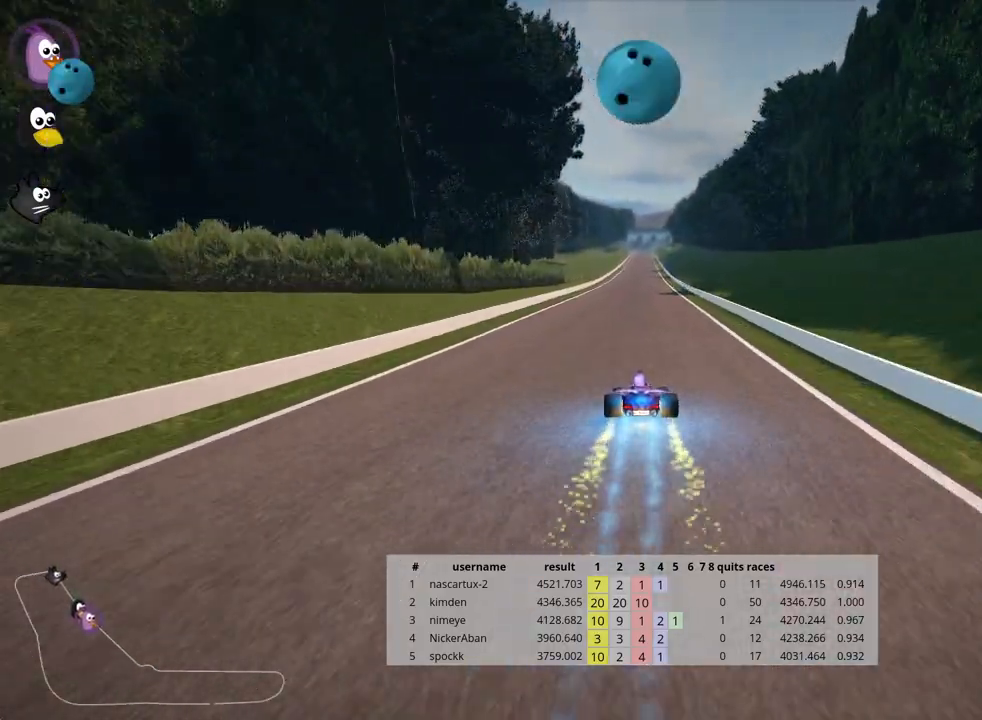
{"keys": ["fire", "look", "up"], "events": [[500, "fire", "down"]]}
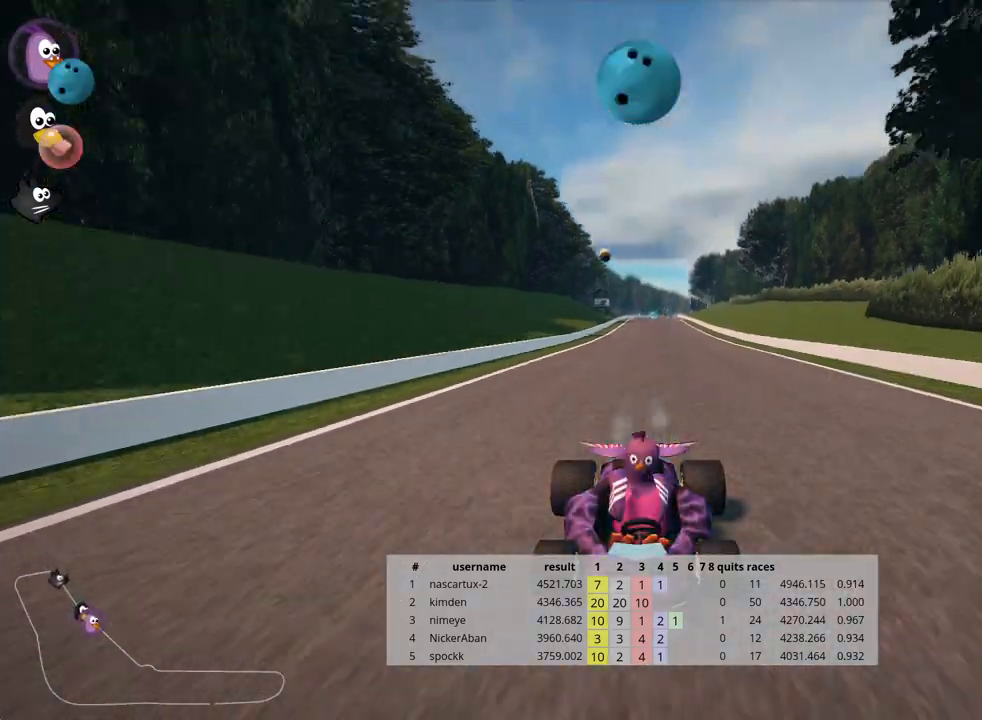
{"keys": ["up"], "events": [[117, "fire", "up"], [167, "look", "up"]]}
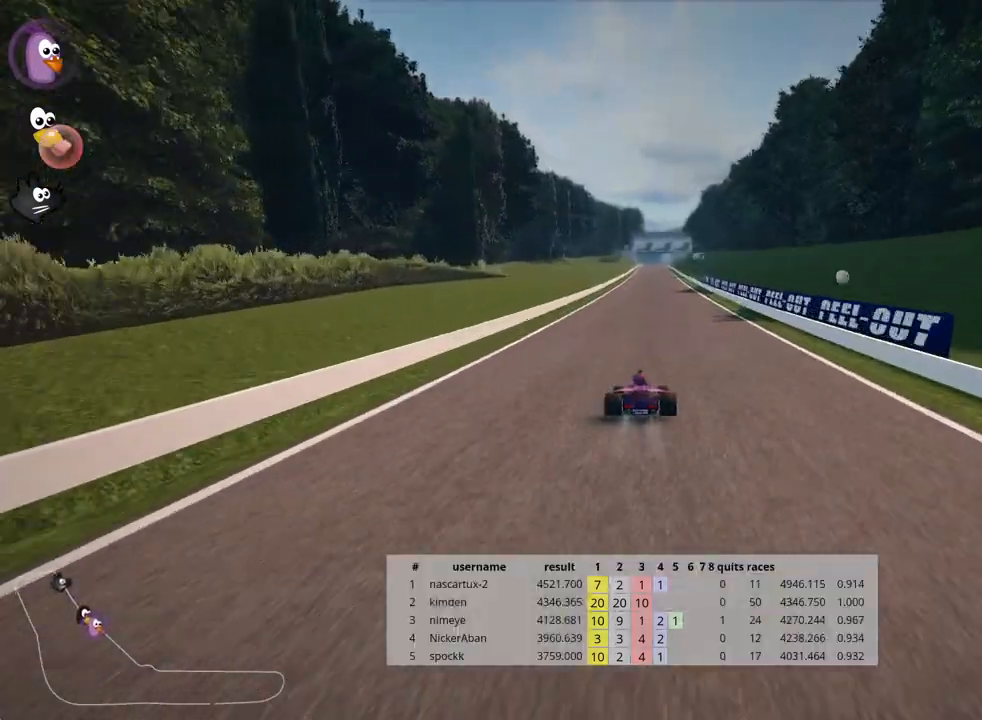
{"keys": ["right", "up"], "events": [[400, "right", "down"]]}
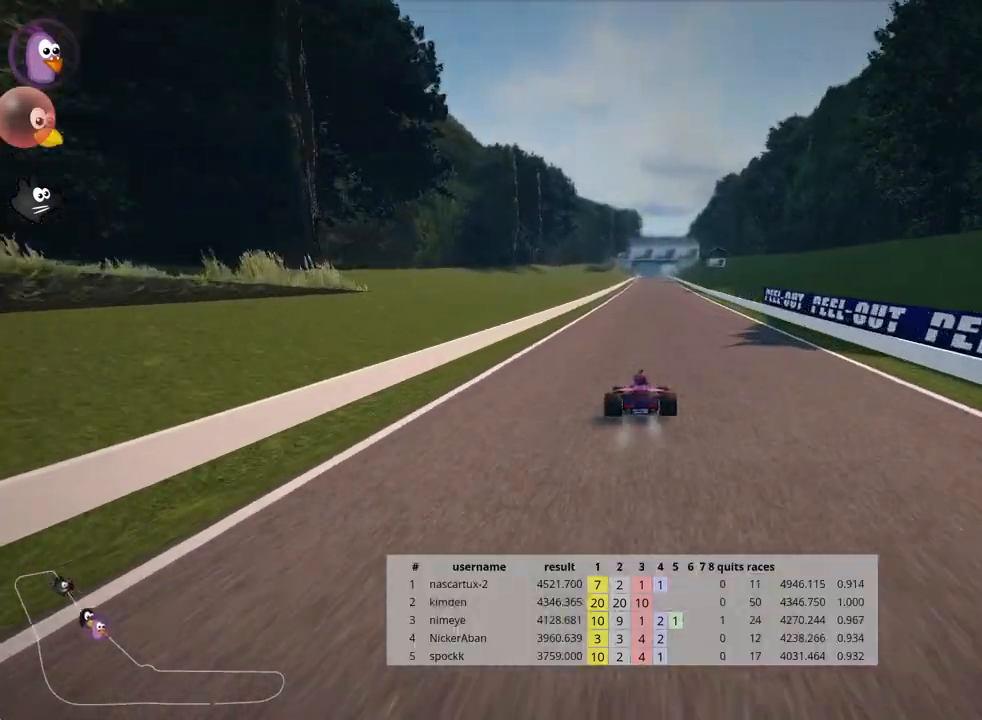
{"keys": ["right", "skid", "up"], "events": [[200, "right", "up"], [200, "skid", "down"], [233, "left", "down"], [350, "left", "up"], [383, "right", "down"]]}
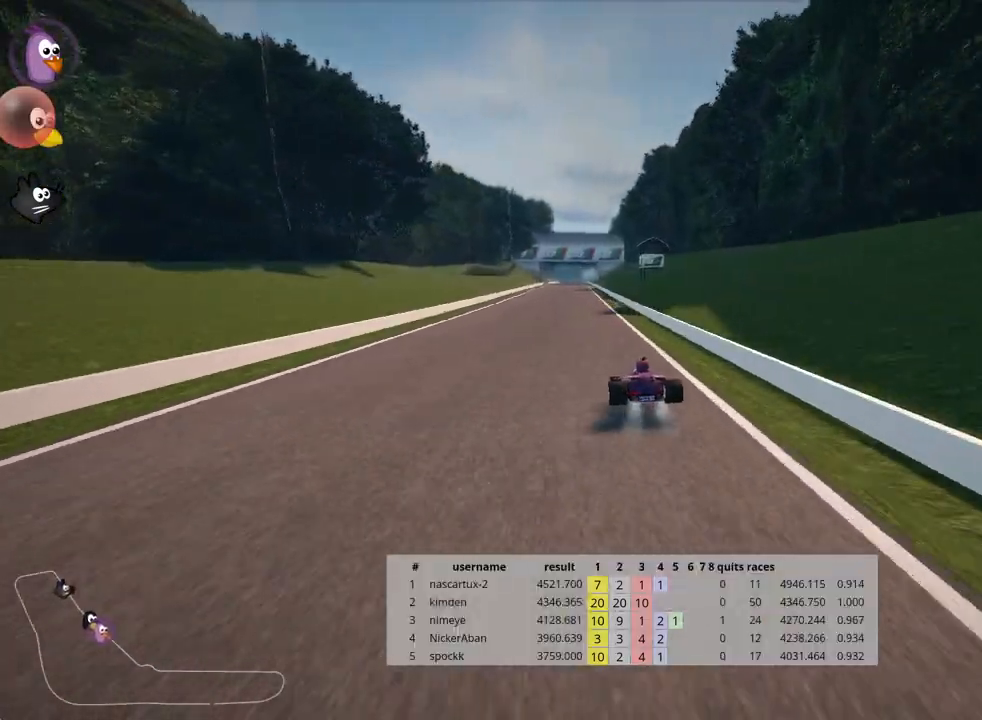
{"keys": ["right", "skid", "up"], "events": []}
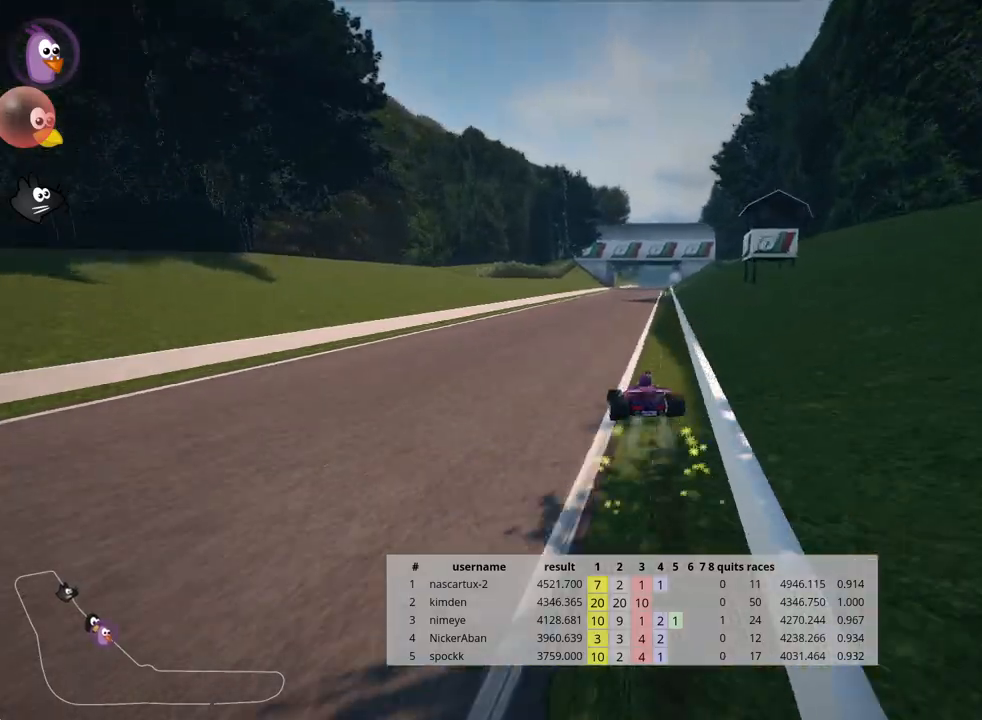
{"keys": ["right", "skid", "up"], "events": [[67, "right", "up"], [117, "right", "down"]]}
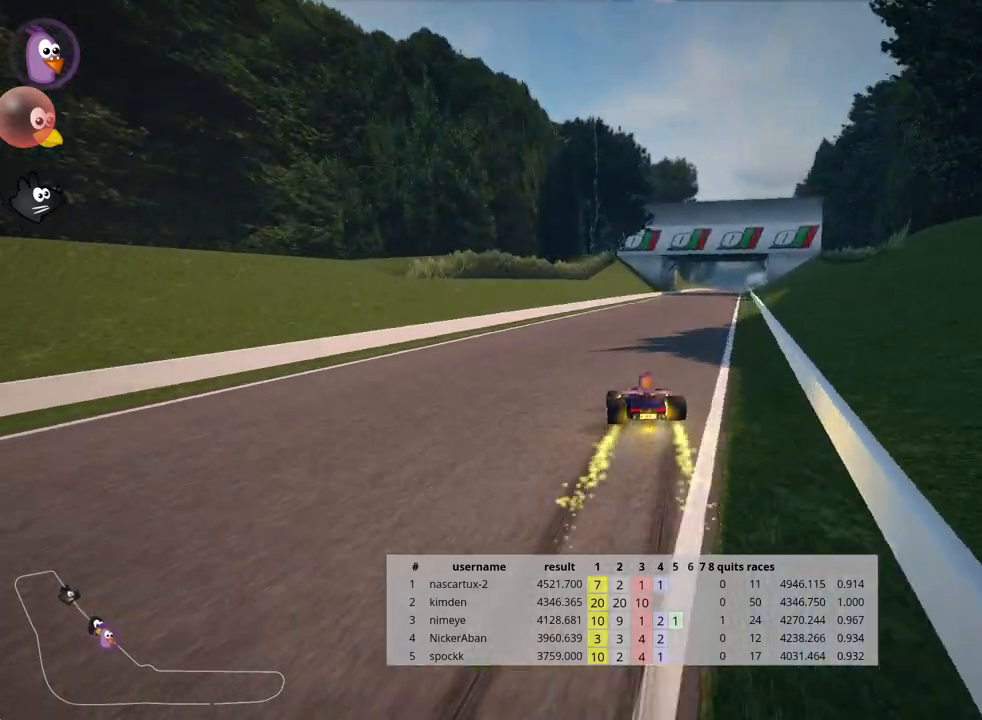
{"keys": ["up"], "events": [[67, "nitro", "down"], [67, "skid", "up"], [300, "right", "up"], [333, "nitro", "up"]]}
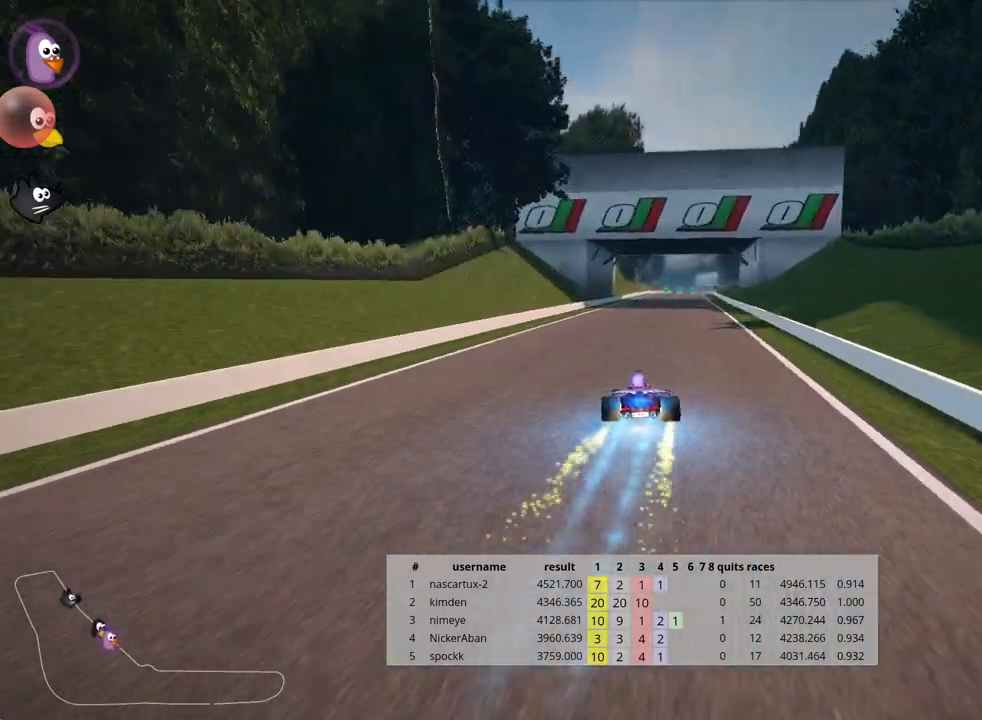
{"keys": ["right", "up"], "events": [[500, "right", "down"]]}
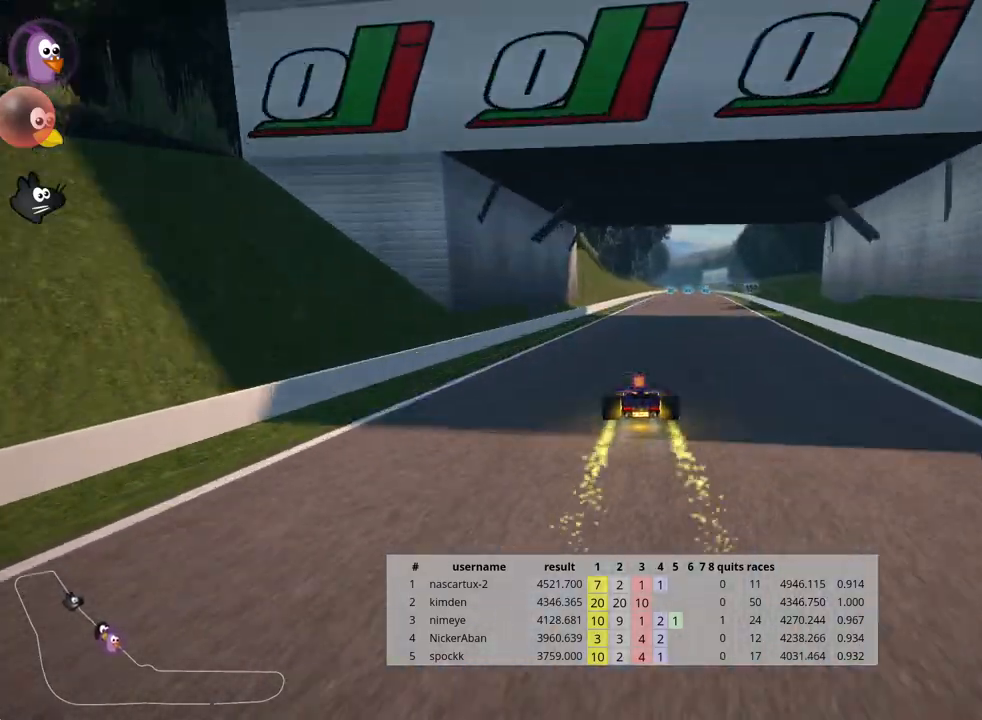
{"keys": ["left", "skid", "up"], "events": [[400, "right", "up"], [417, "skid", "down"], [450, "left", "down"]]}
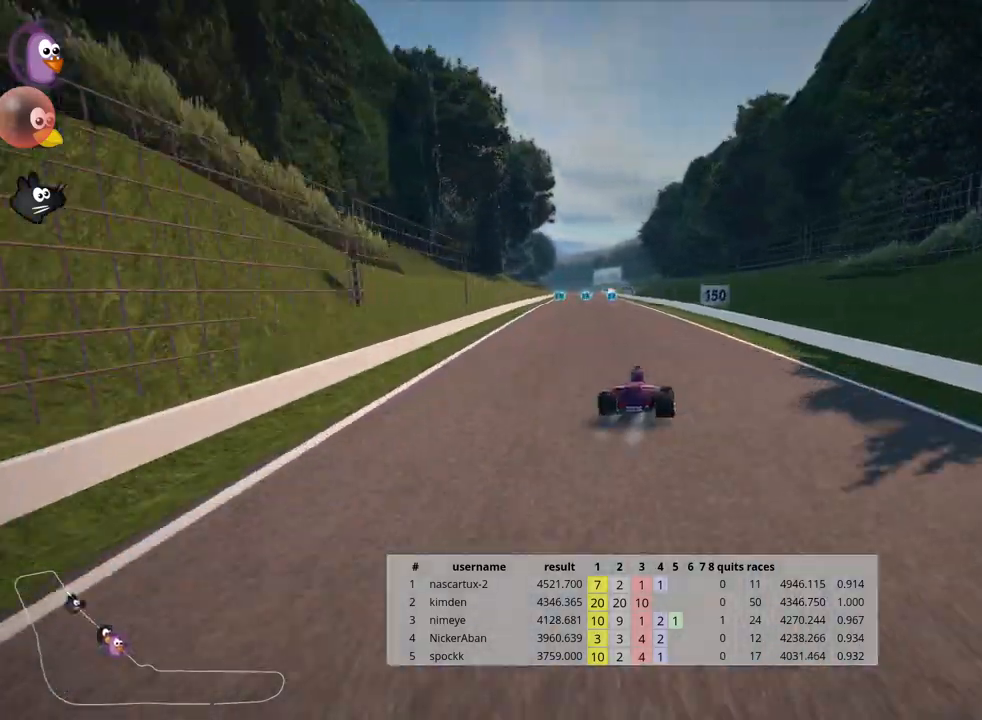
{"keys": ["right", "skid", "up"], "events": [[67, "left", "up"], [233, "right", "down"]]}
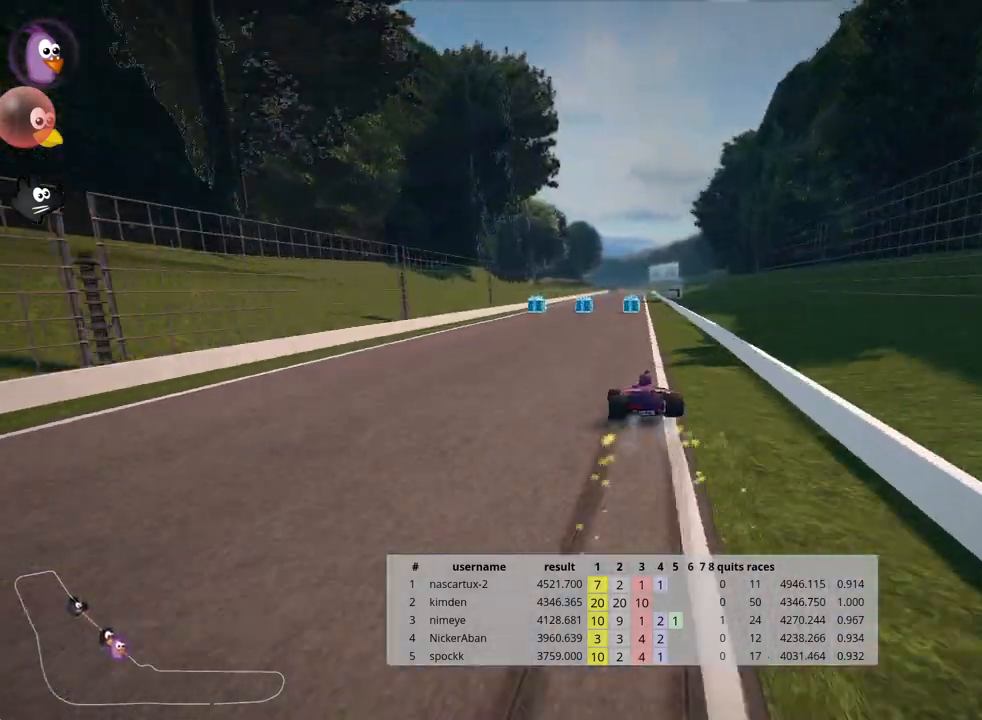
{"keys": ["right", "skid", "up"], "events": []}
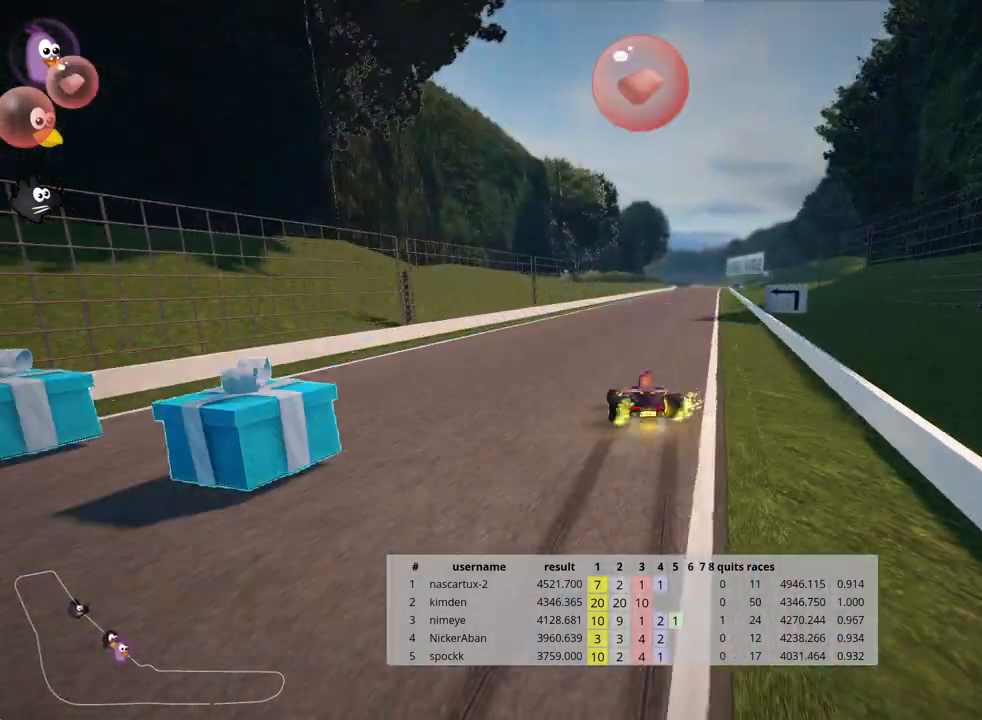
{"keys": ["right", "up"], "events": [[417, "skid", "up"]]}
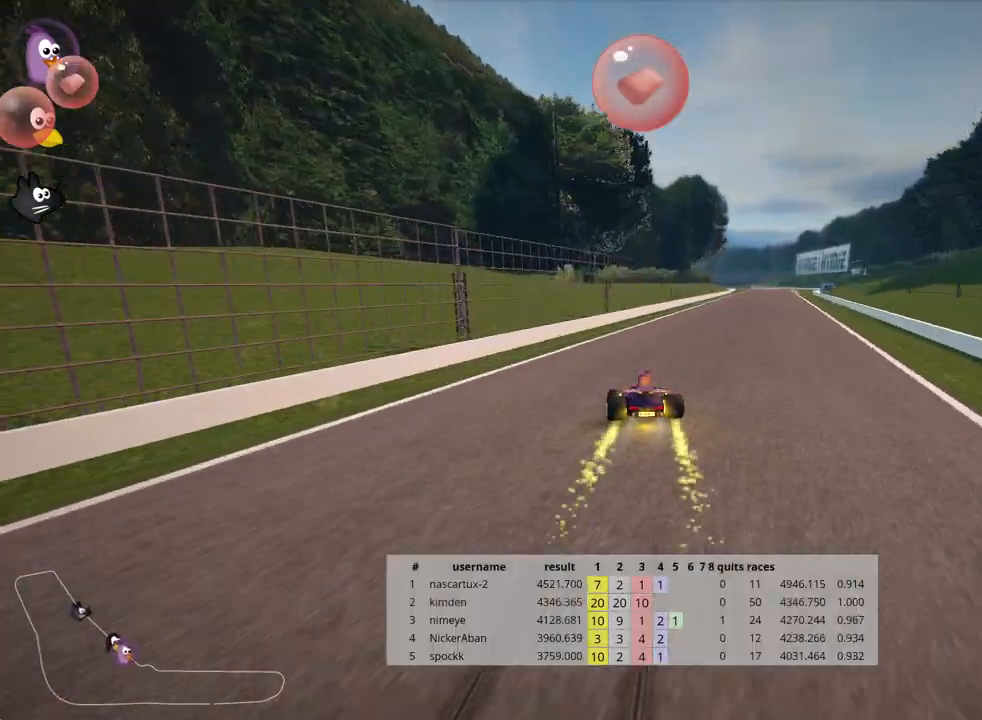
{"keys": ["up"], "events": [[200, "right", "up"]]}
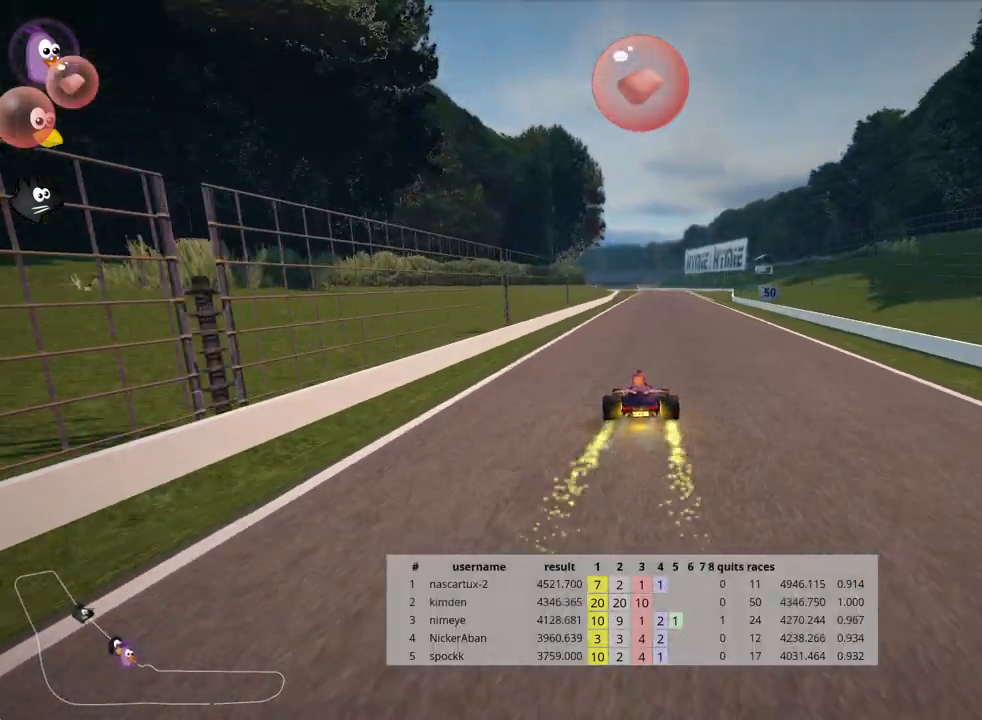
{"keys": ["right", "up"], "events": [[217, "right", "down"]]}
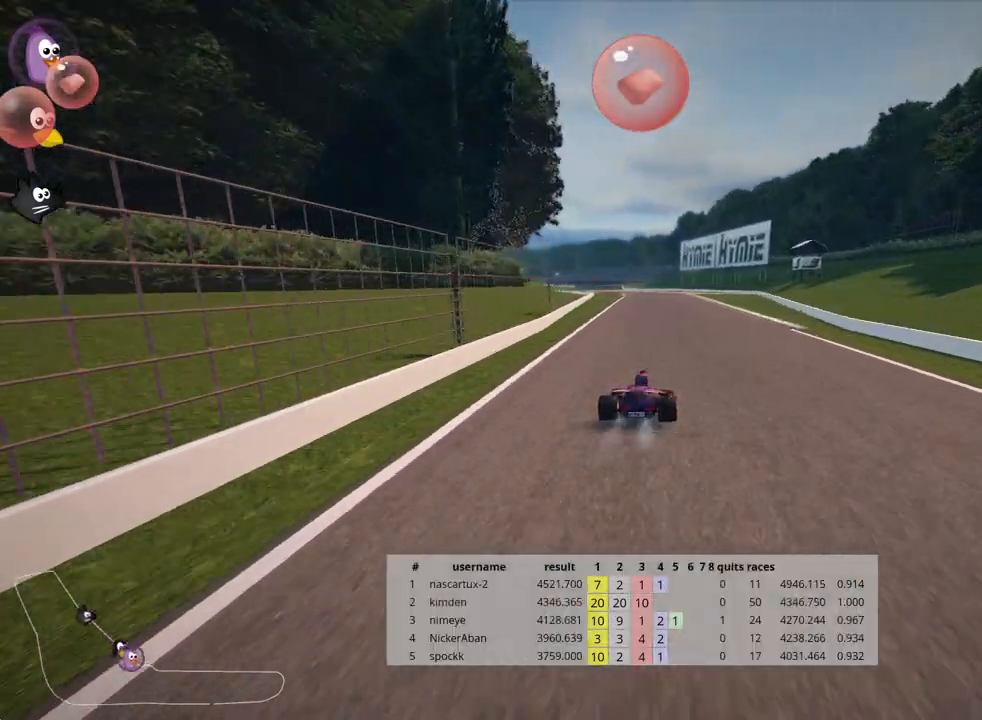
{"keys": ["skid", "up"], "events": [[50, "right", "up"], [83, "skid", "down"], [100, "left", "down"], [283, "left", "up"]]}
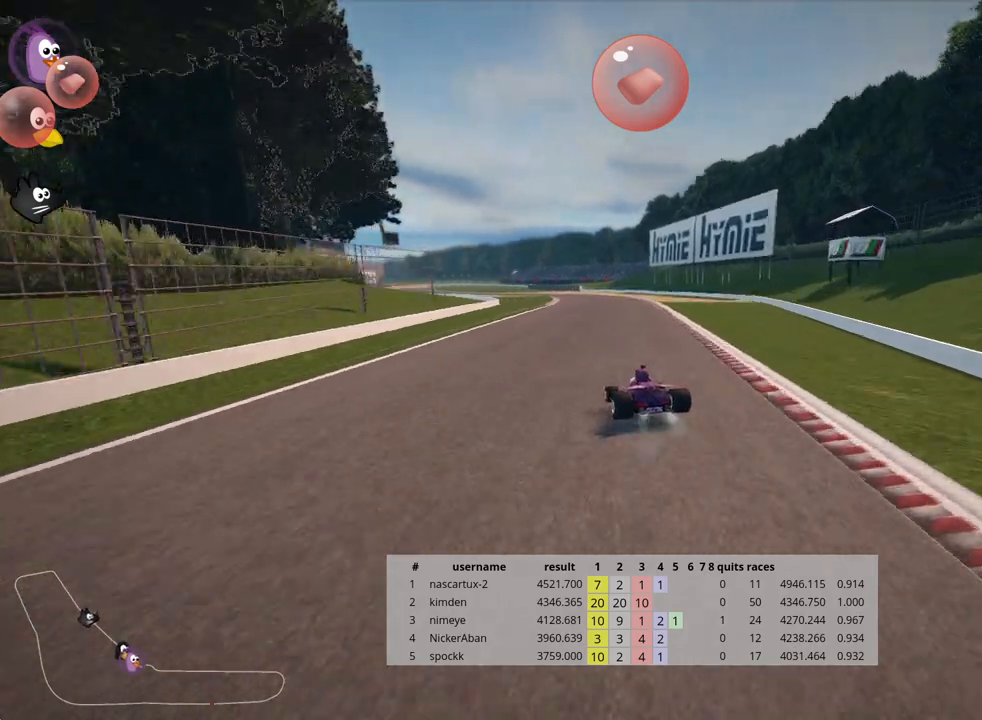
{"keys": ["right", "skid", "up"], "events": [[83, "right", "down"]]}
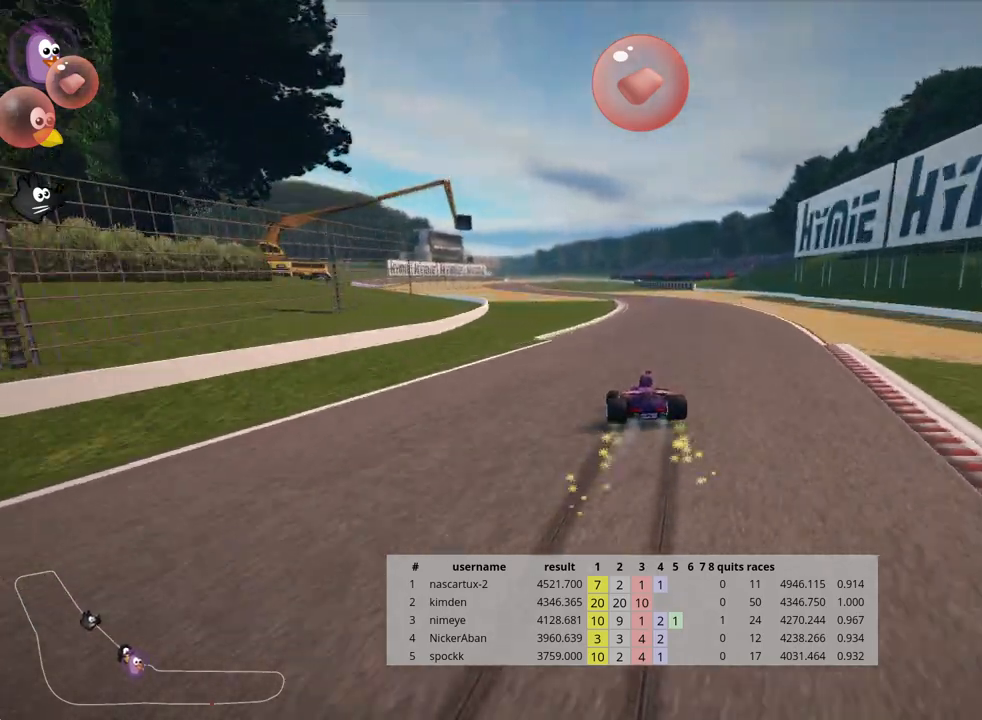
{"keys": ["skid", "up"], "events": [[117, "left", "down"], [167, "right", "up"], [367, "left", "up"]]}
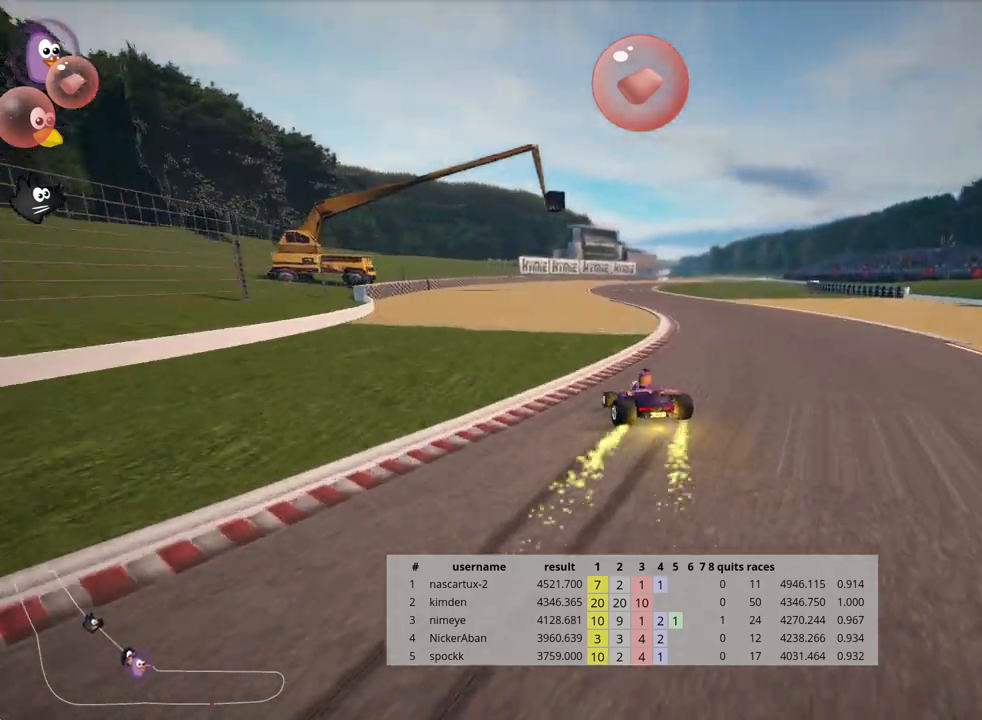
{"keys": ["right", "skid", "up"], "events": [[83, "right", "down"], [217, "right", "up"], [300, "nitro", "down"], [400, "nitro", "up"], [433, "right", "down"]]}